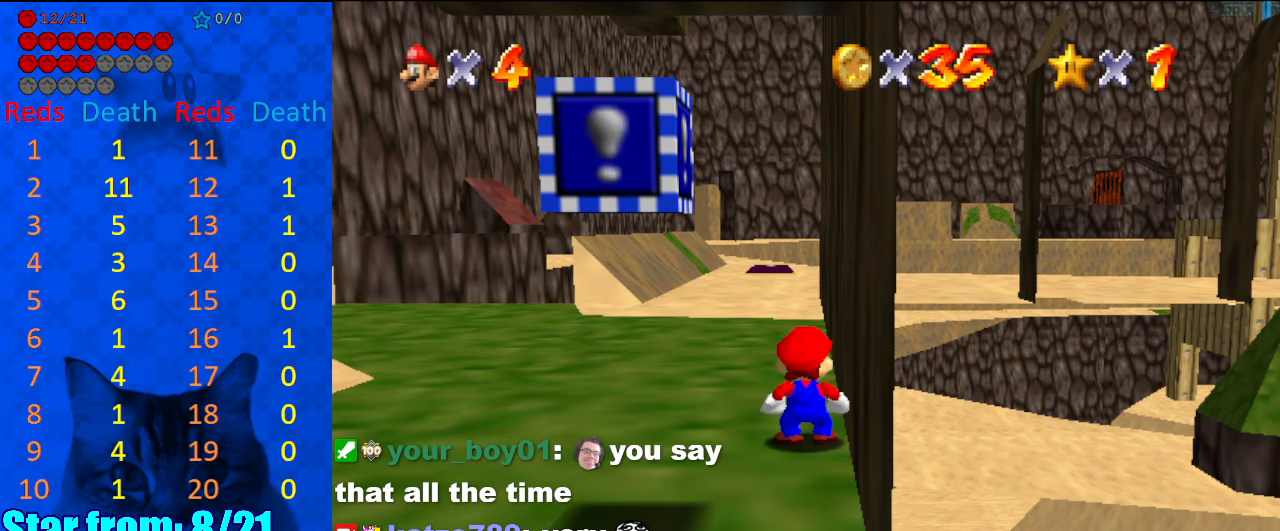
Gameplay with keyboard; each line is a JSON object with the keys held at the frame after it. "events" lists presses ("down") and releases ("up") of "a", "c", "ctrl", "d", "down", "left", "return", "right", "s", "shift", "up", "w", "x" and "y" between this image and that frame as [ms after this image, input, new state], when the widget could be followed in between. No other keys are recorded. Mouse input is not recorded.
{"keys": ["right"], "events": [[234, "right", "down"]]}
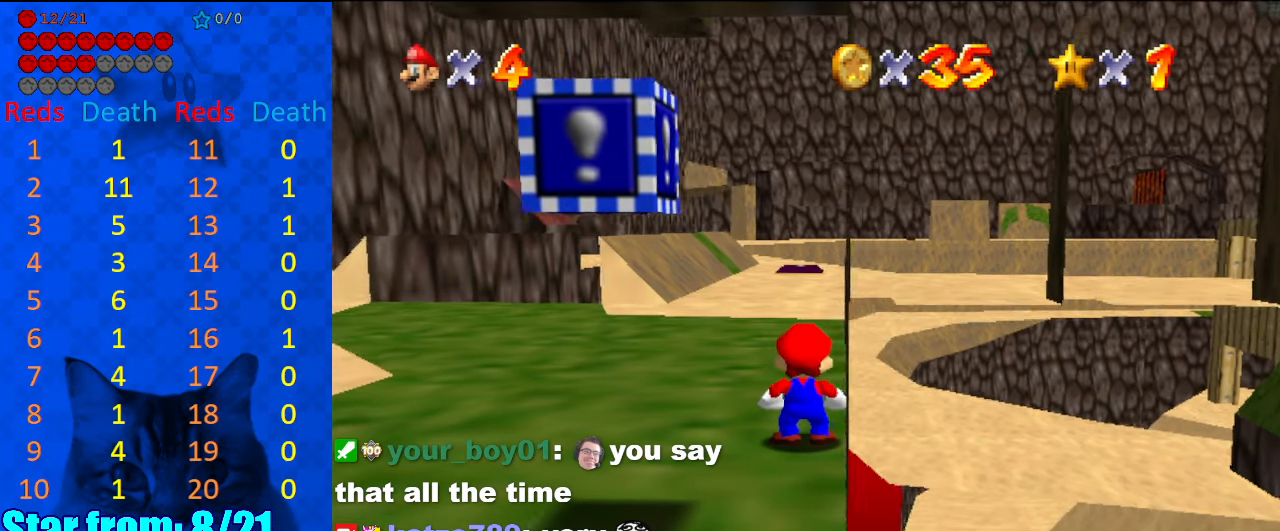
{"keys": [], "events": [[100, "right", "up"]]}
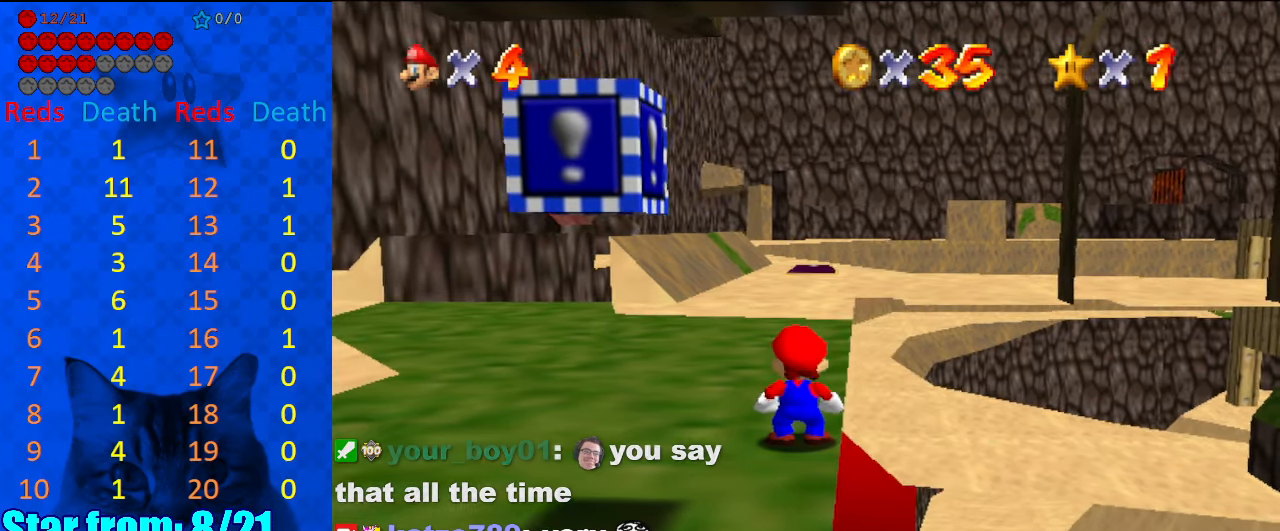
{"keys": [], "events": [[67, "right", "down"], [200, "right", "up"]]}
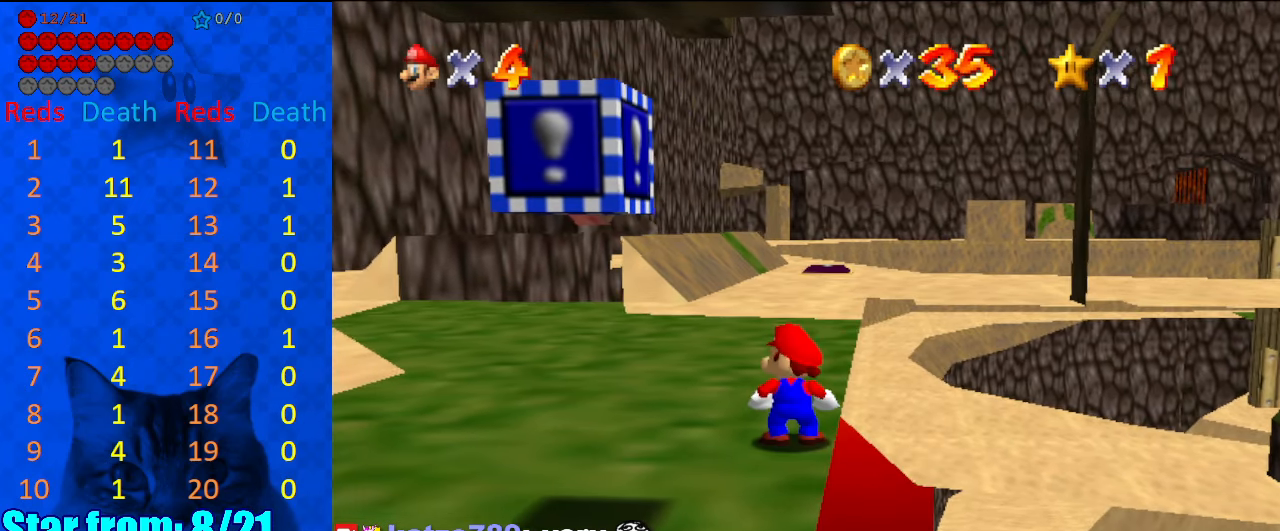
{"keys": [], "events": []}
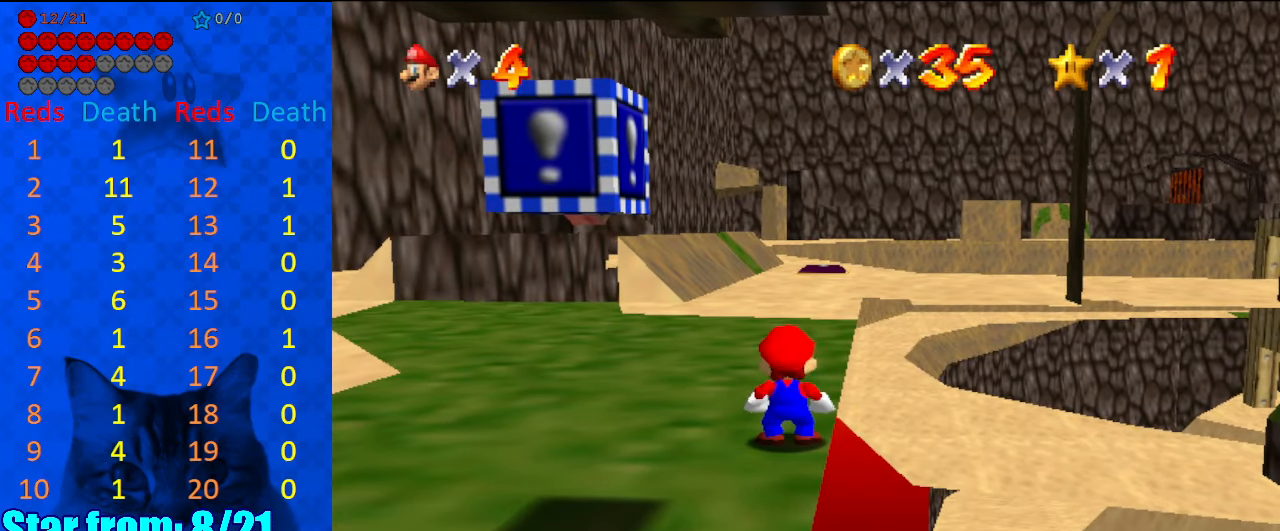
{"keys": [], "events": []}
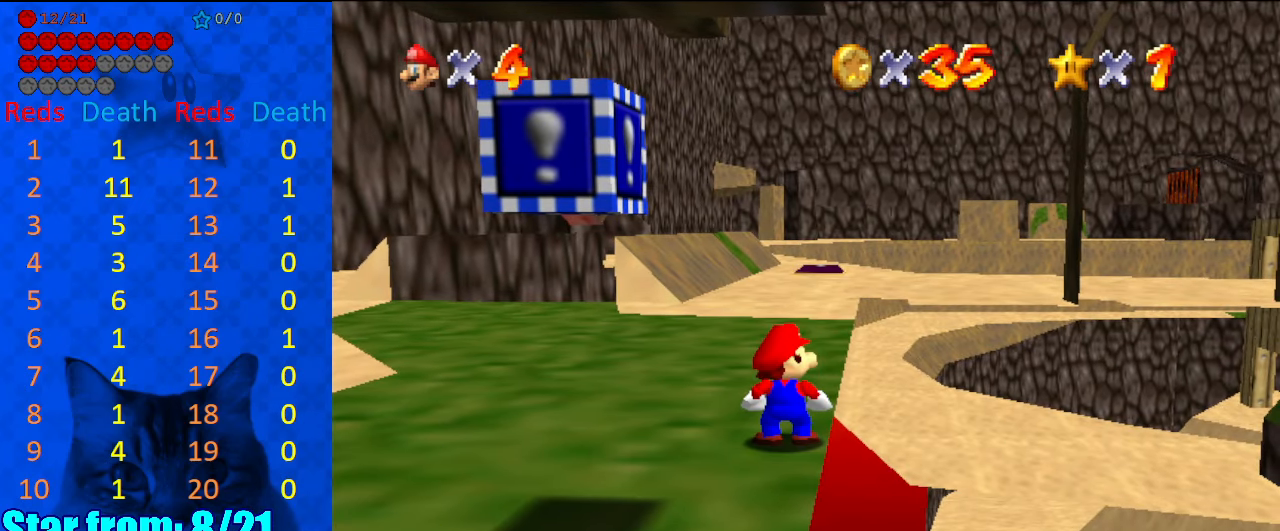
{"keys": [], "events": []}
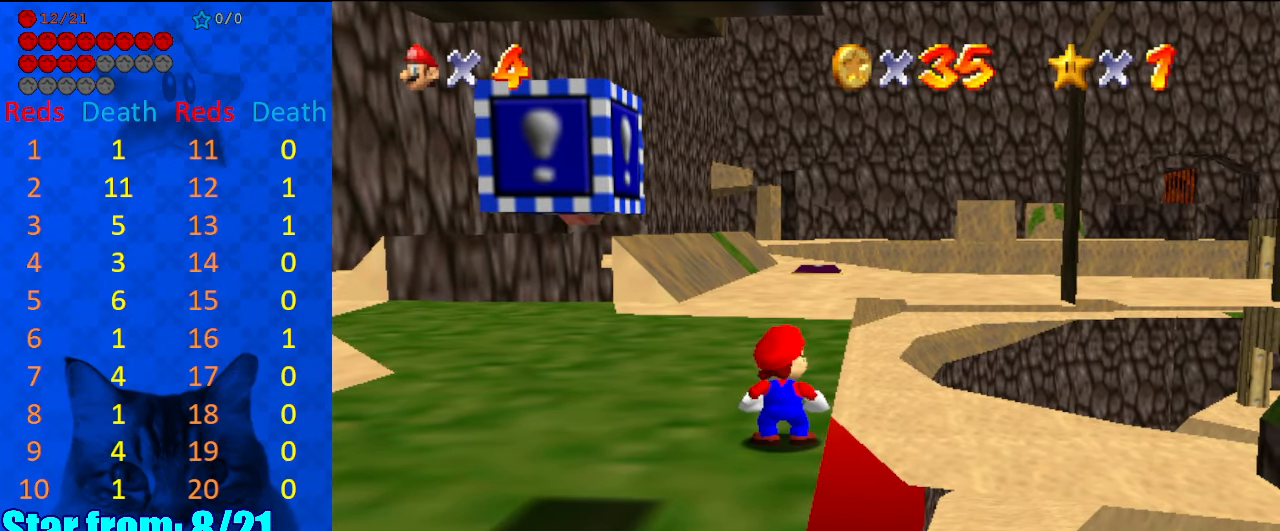
{"keys": [], "events": [[134, "right", "down"], [267, "right", "up"]]}
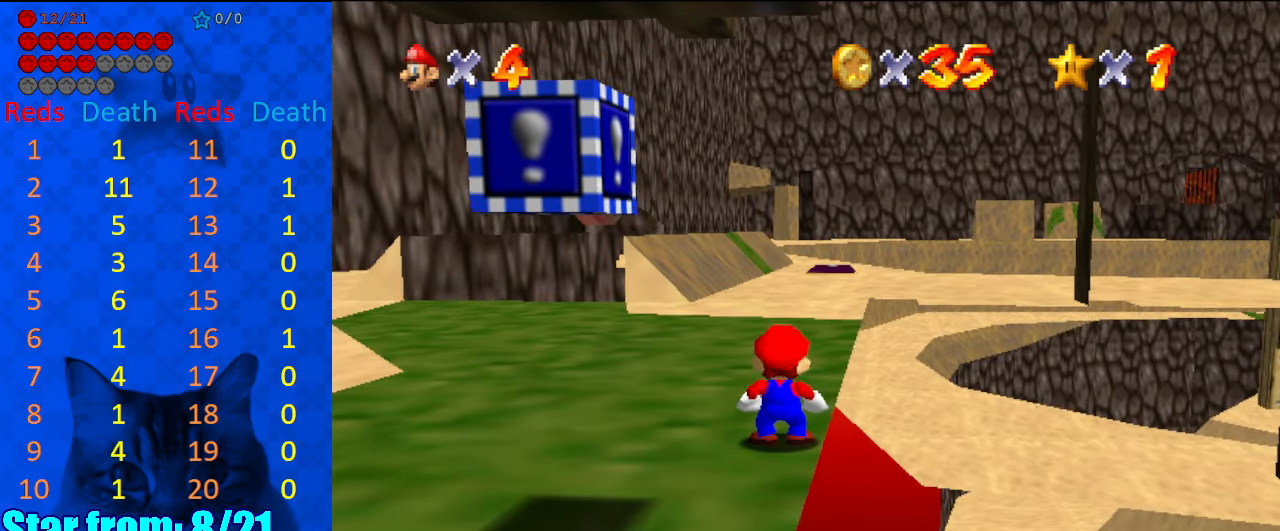
{"keys": [], "events": []}
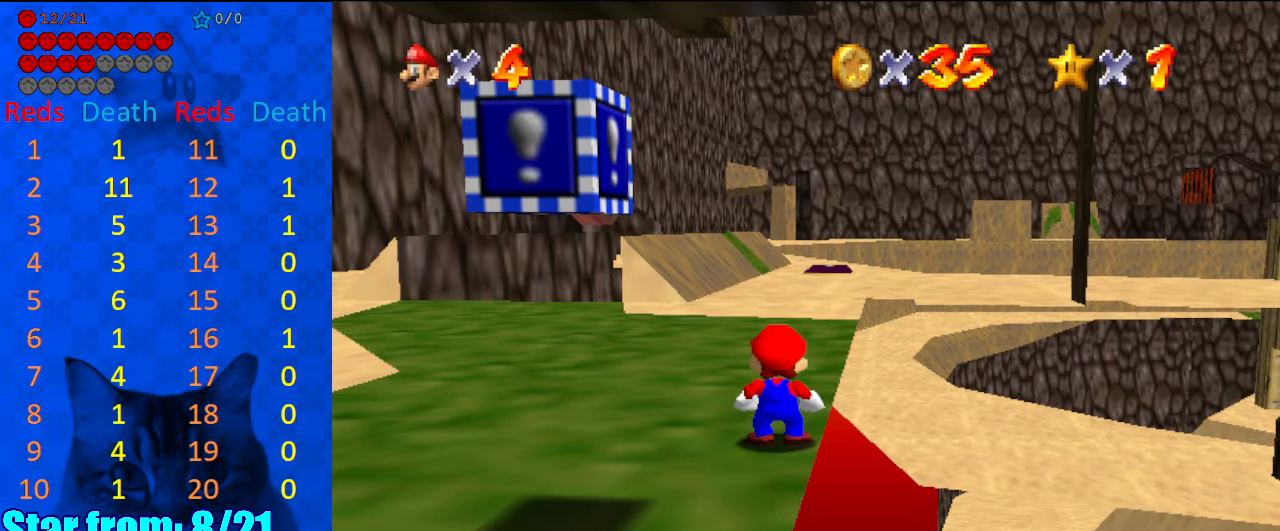
{"keys": [], "events": []}
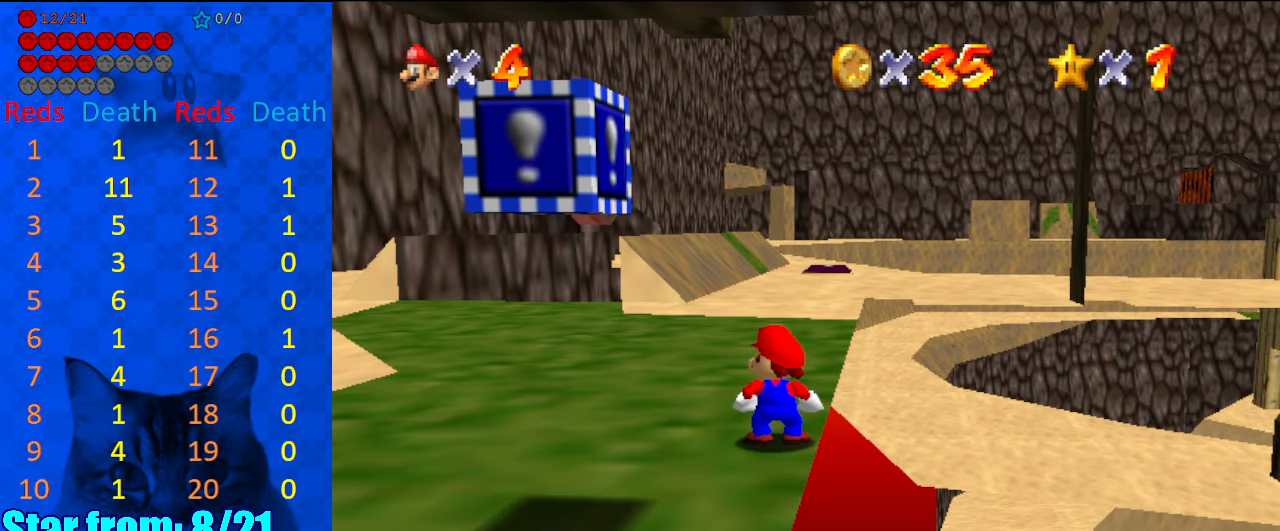
{"keys": [], "events": [[134, "right", "down"], [234, "right", "up"]]}
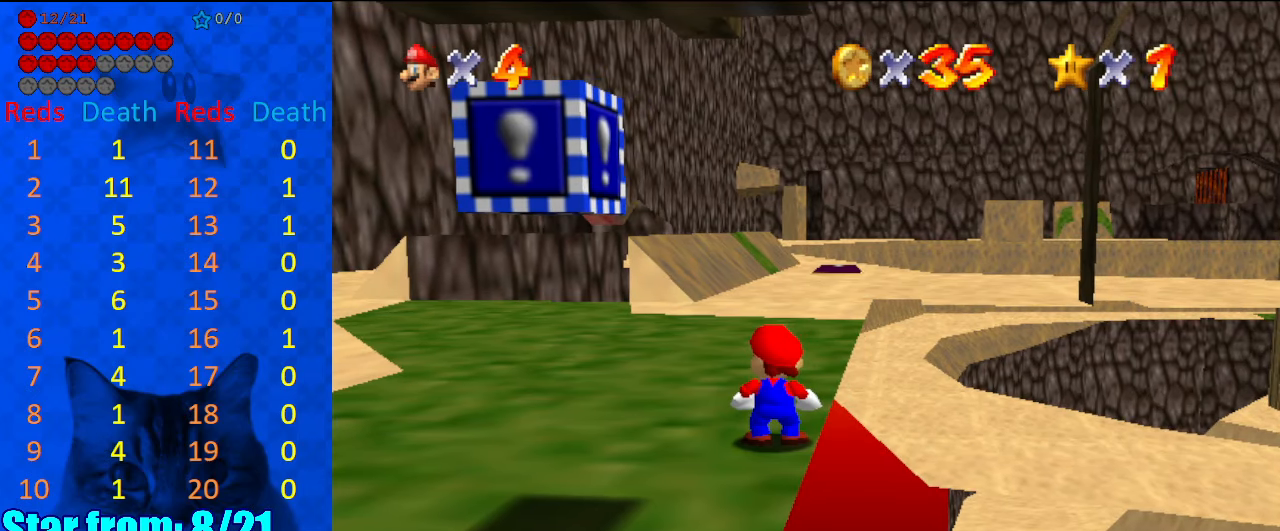
{"keys": [], "events": []}
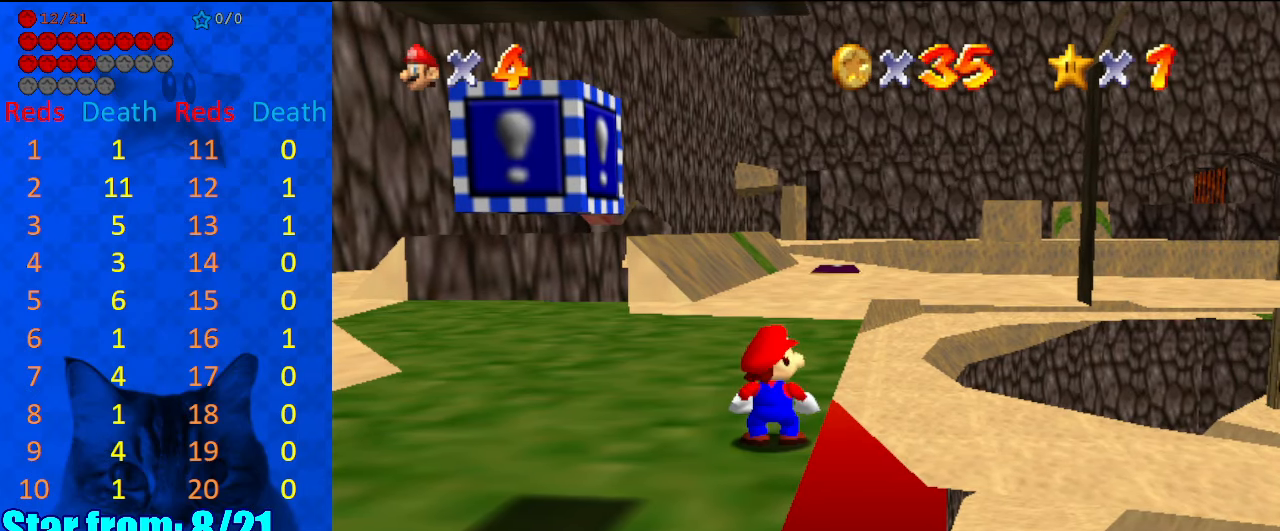
{"keys": [], "events": []}
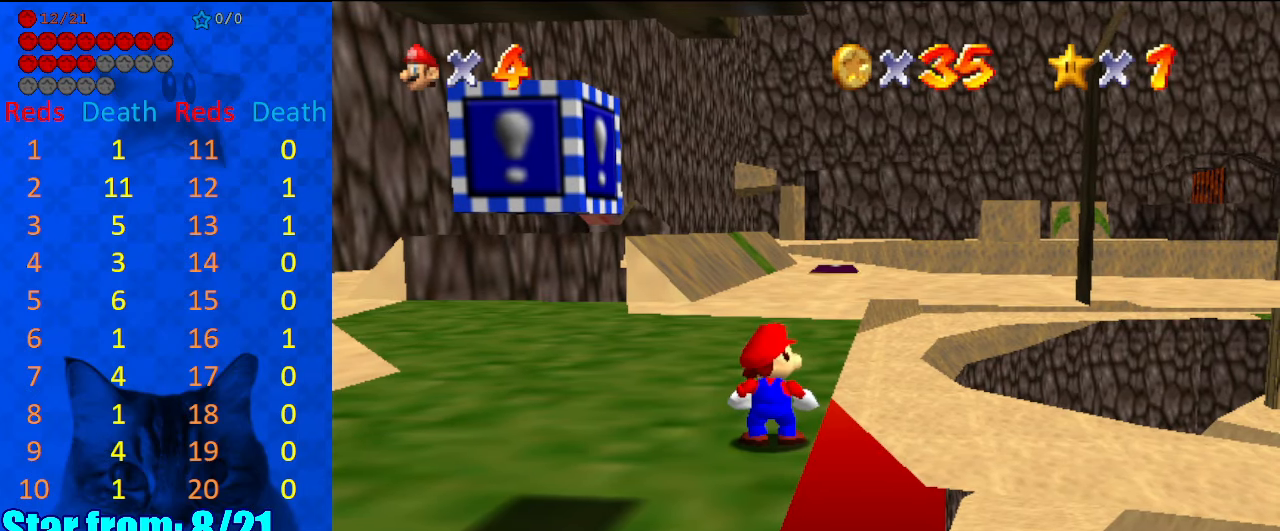
{"keys": [], "events": []}
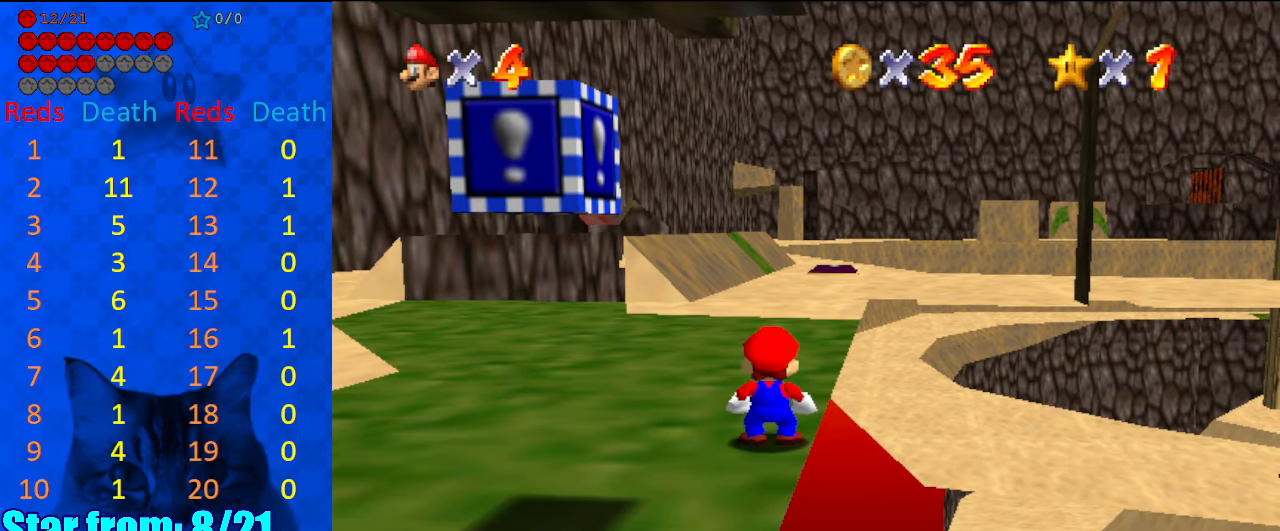
{"keys": [], "events": []}
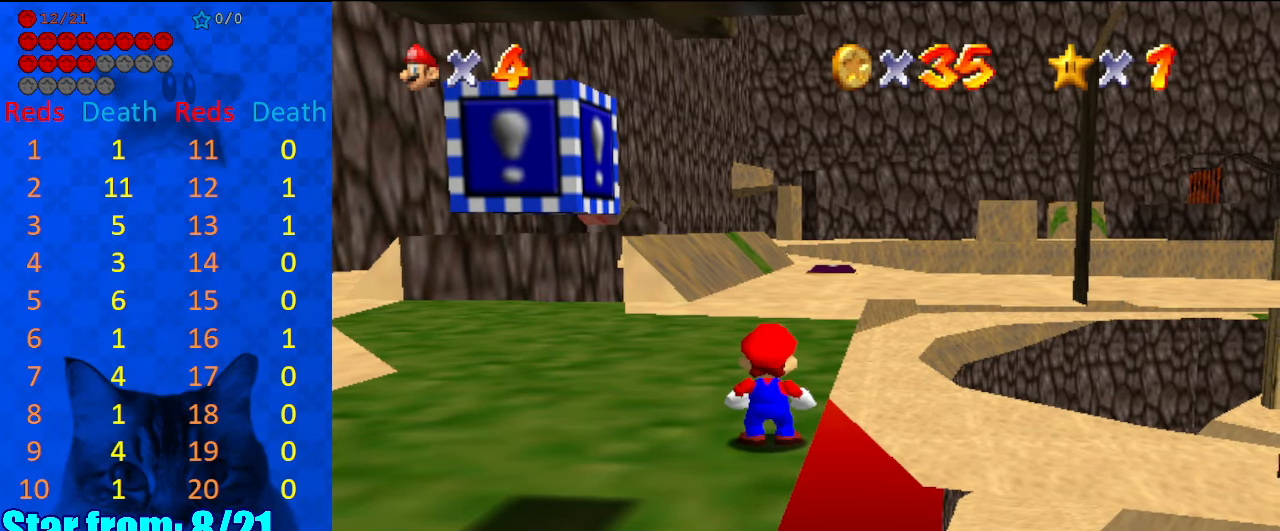
{"keys": [], "events": [[67, "right", "down"], [100, "right", "up"]]}